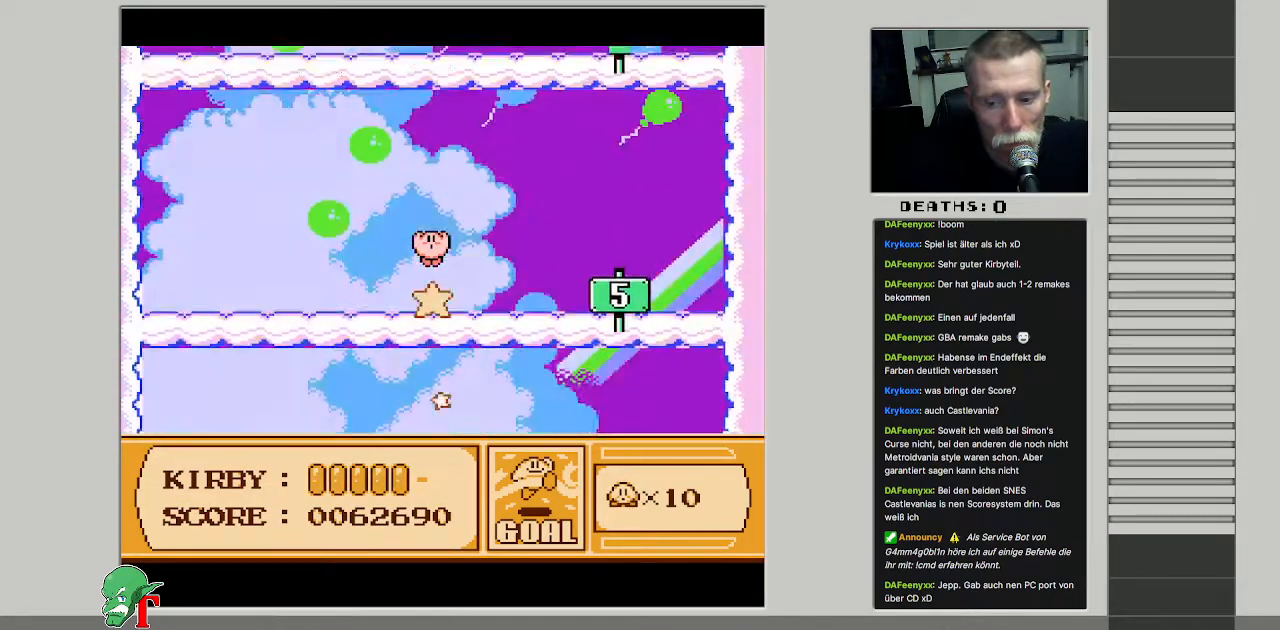
Gameplay with a controller (Nintendo layout); each line is a JSON object with the inputs held at the frame after it. "events" lists button and stick changes between this image and that frame as [ms after this image, input, new state], when the widget could be followed in between. Not read: L3 R3.
{"buttons": [], "events": []}
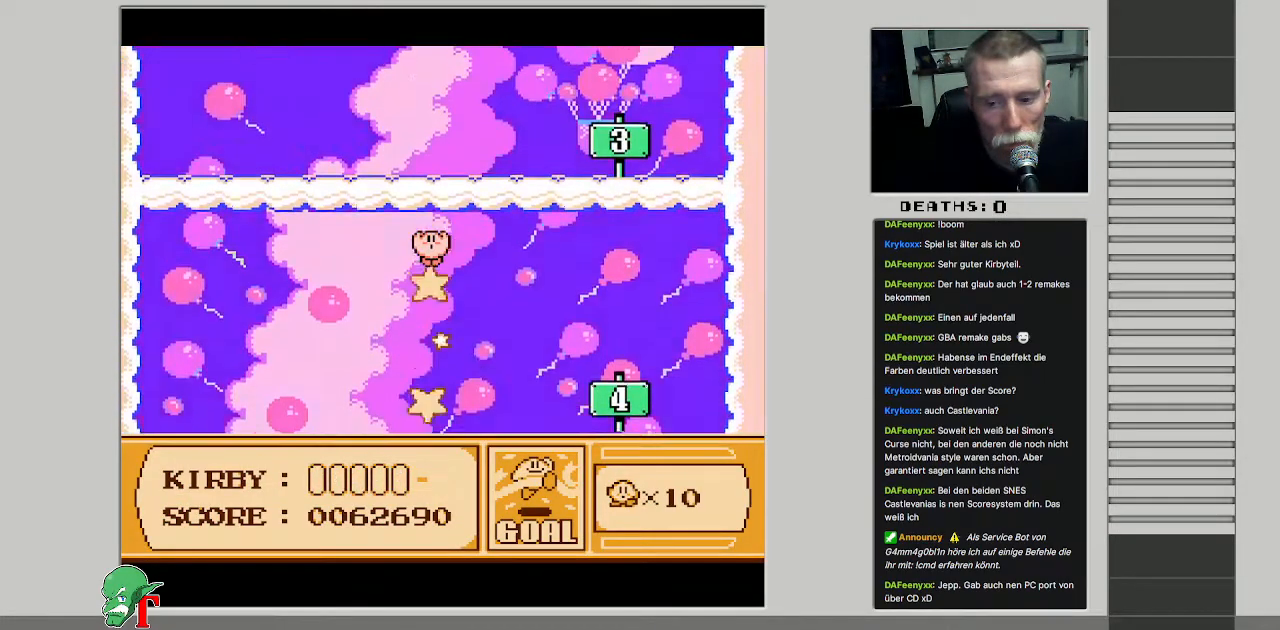
{"buttons": [], "events": []}
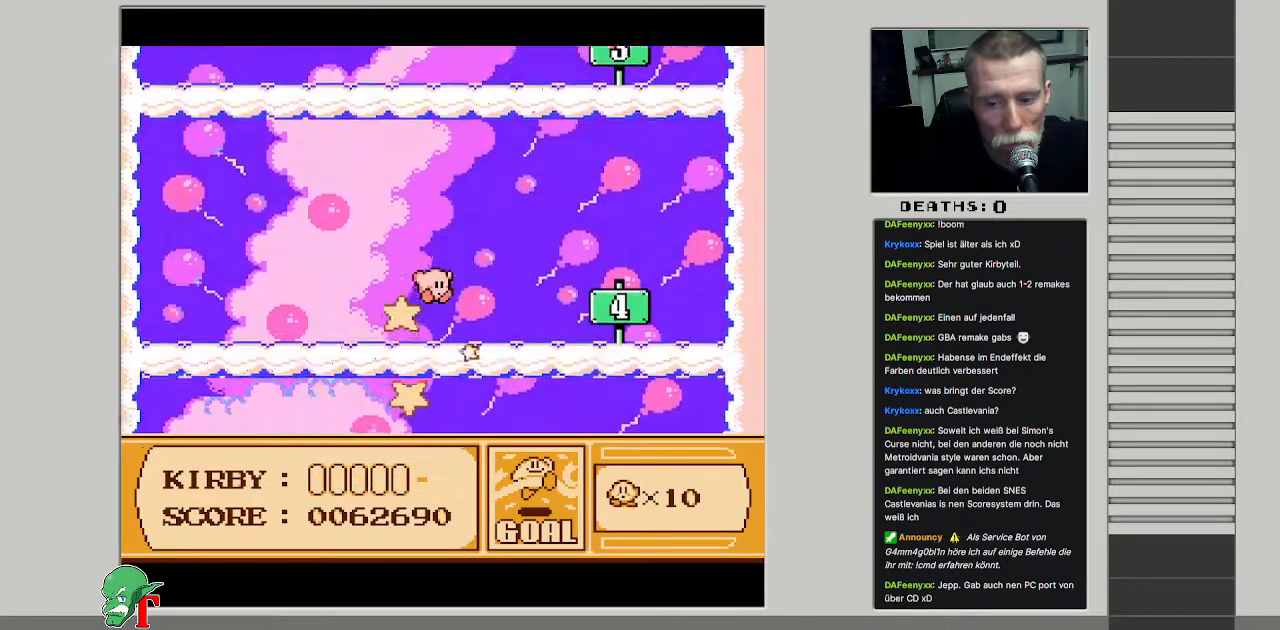
{"buttons": [], "events": []}
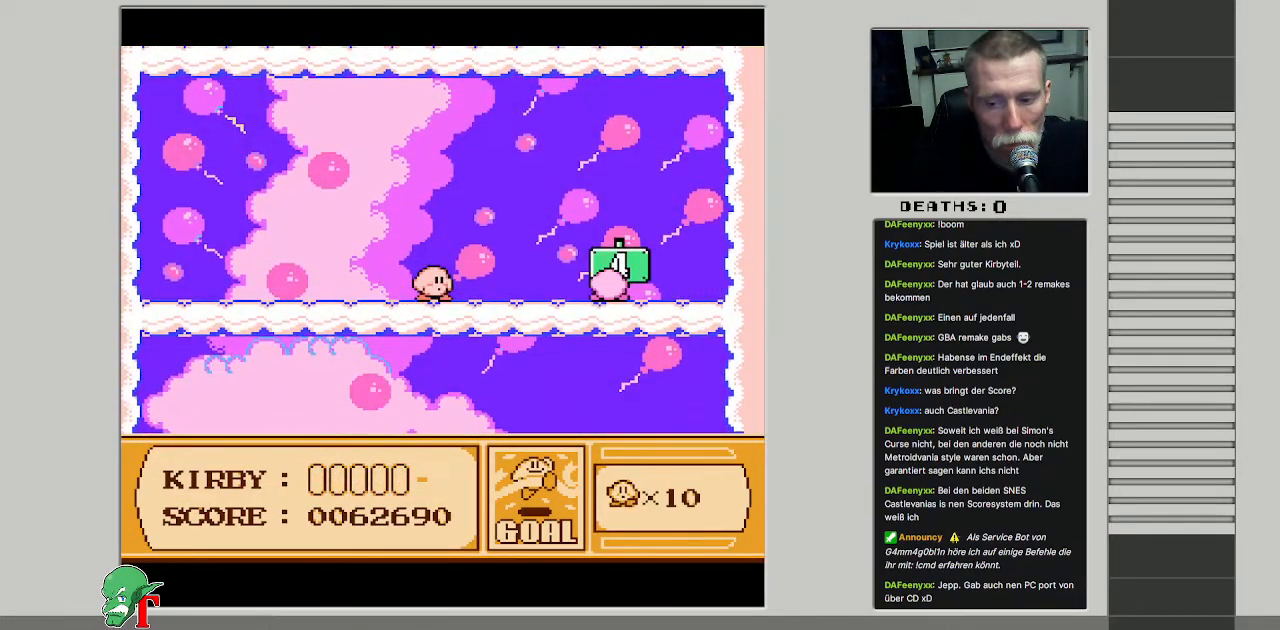
{"buttons": [], "events": []}
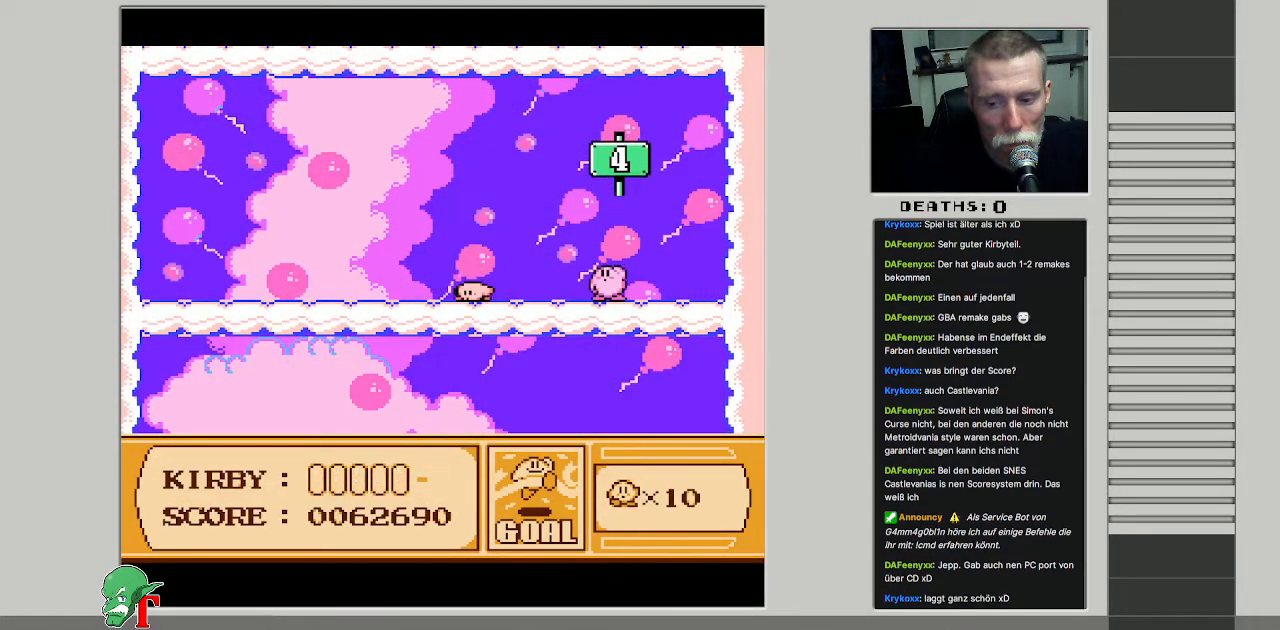
{"buttons": [], "events": []}
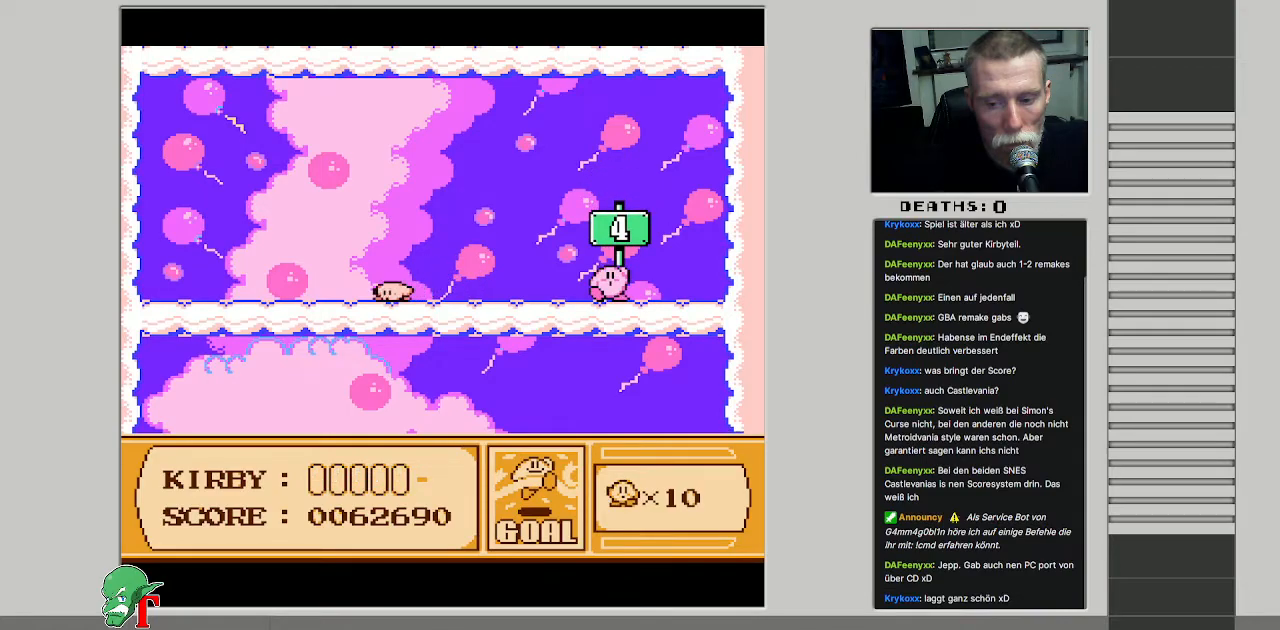
{"buttons": [], "events": []}
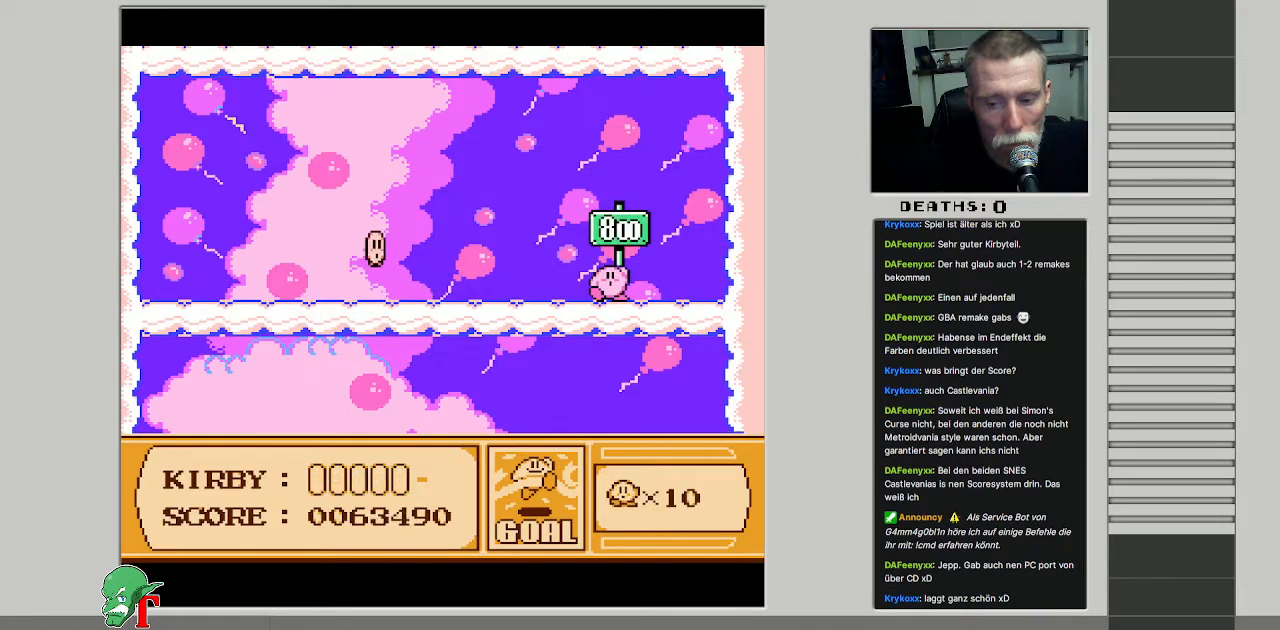
{"buttons": ["A", "B"], "events": [[417, "A", "down"], [483, "B", "down"]]}
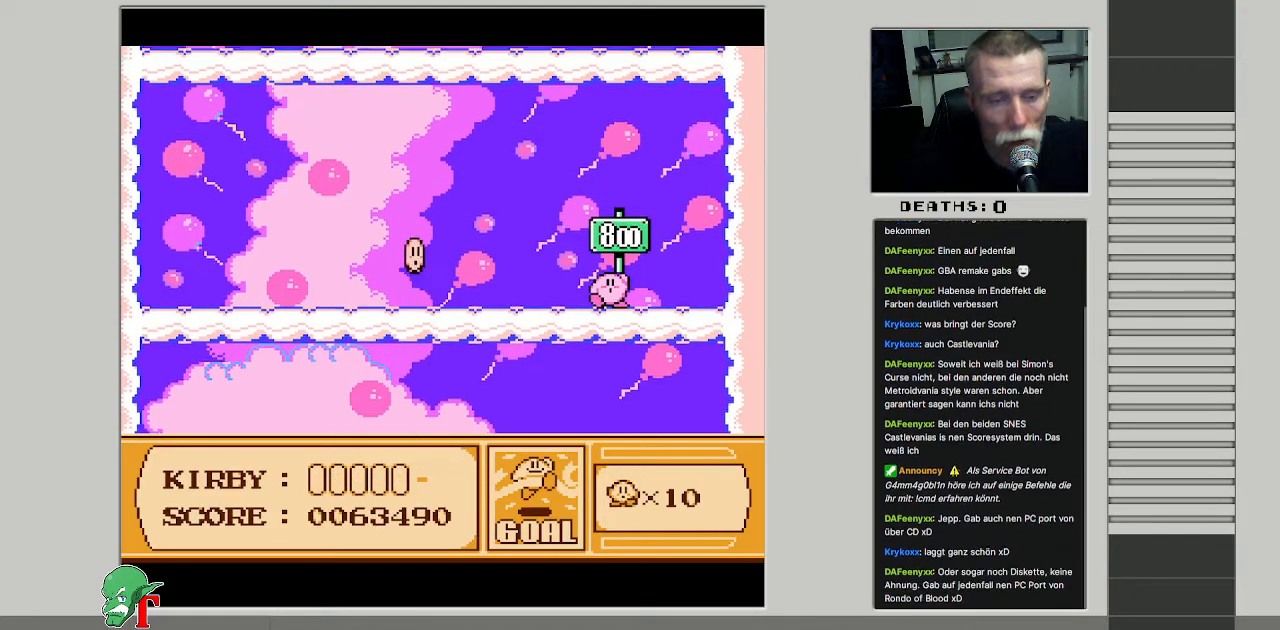
{"buttons": ["B"], "events": [[100, "A", "up"], [150, "B", "up"], [350, "A", "down"], [367, "B", "down"], [500, "A", "up"]]}
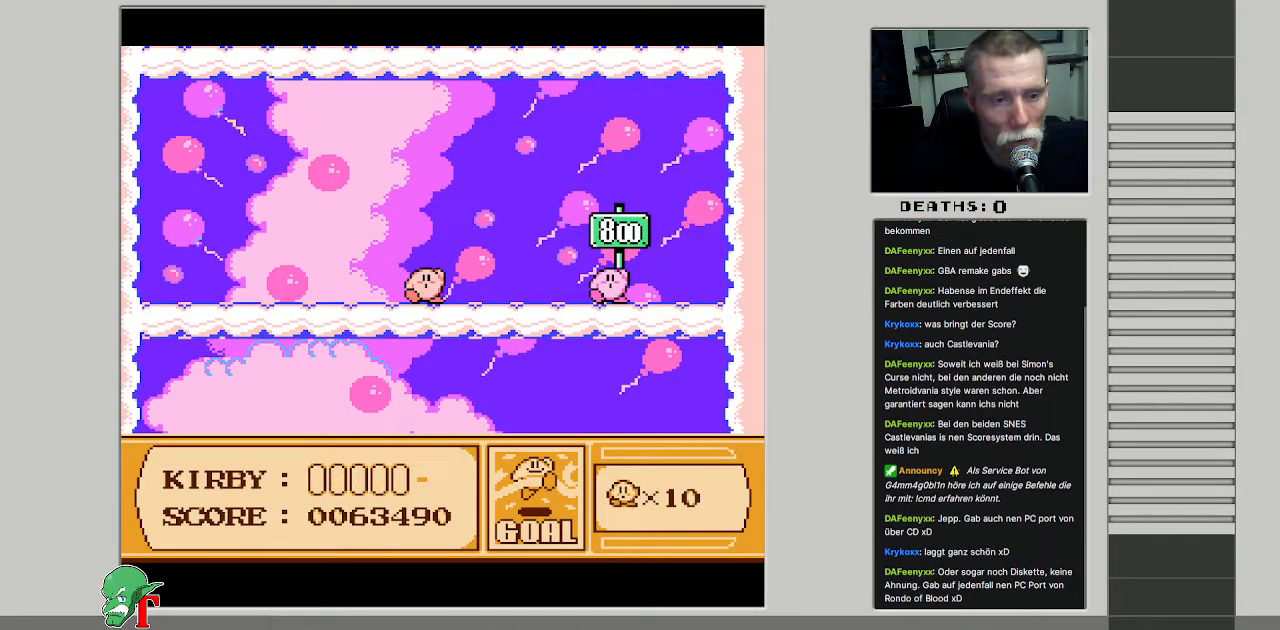
{"buttons": [], "events": [[17, "B", "up"], [183, "A", "down"], [200, "B", "down"], [317, "A", "up"], [367, "B", "up"]]}
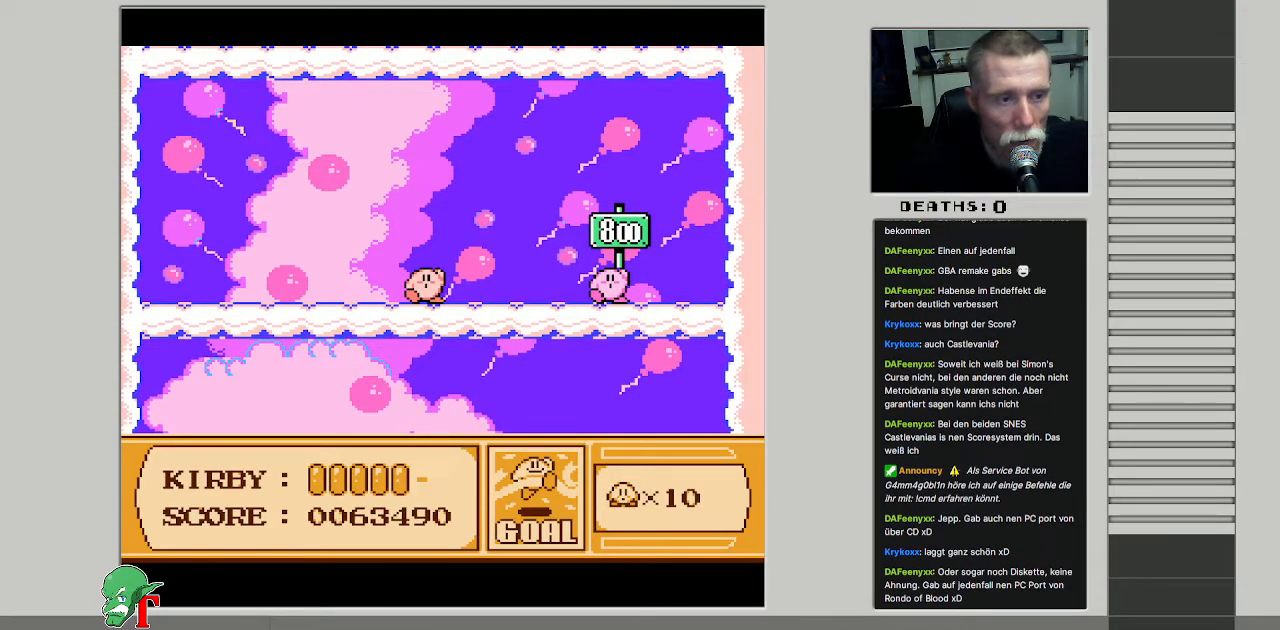
{"buttons": [], "events": []}
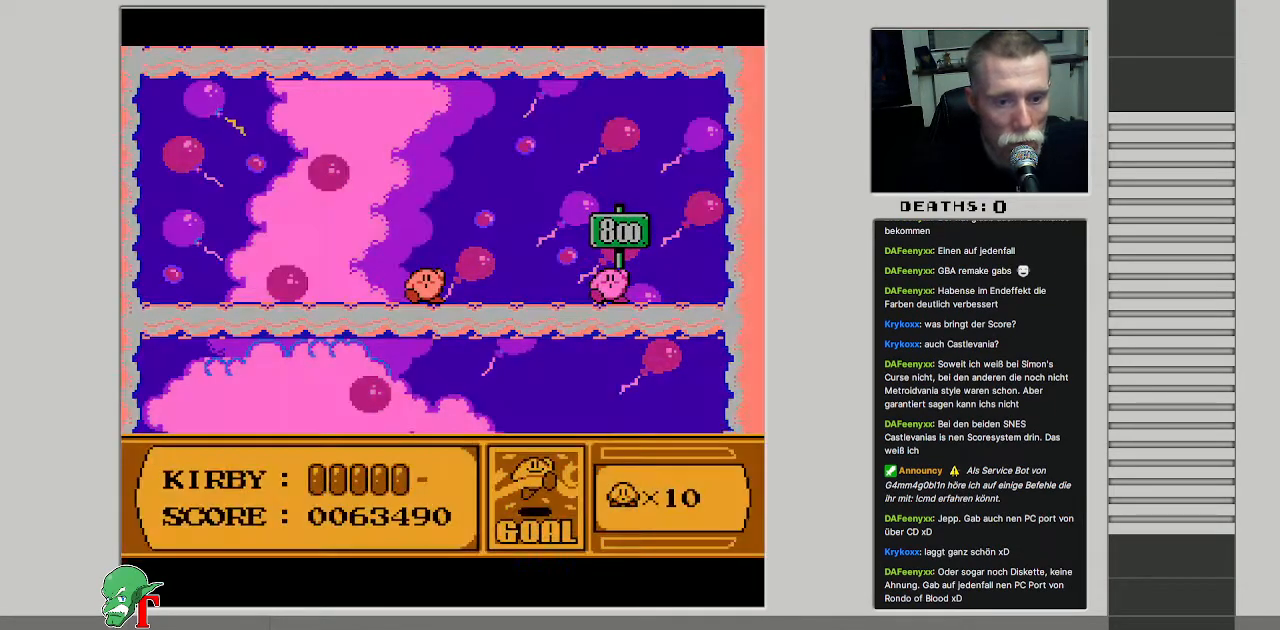
{"buttons": [], "events": []}
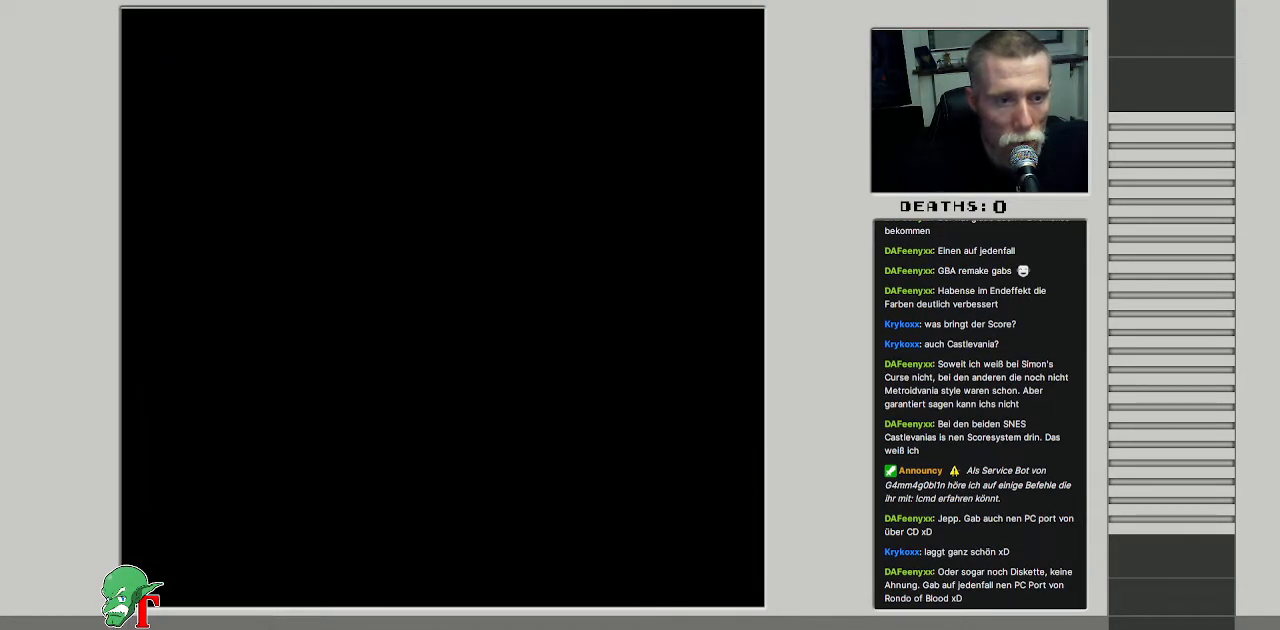
{"buttons": [], "events": []}
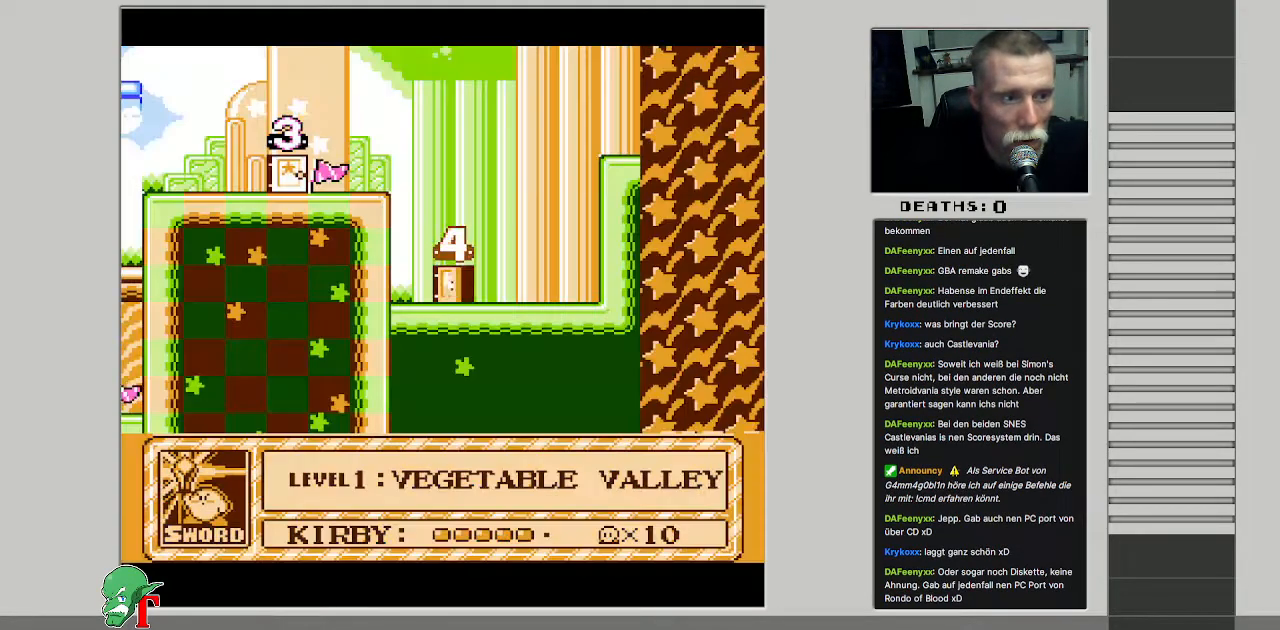
{"buttons": [], "events": []}
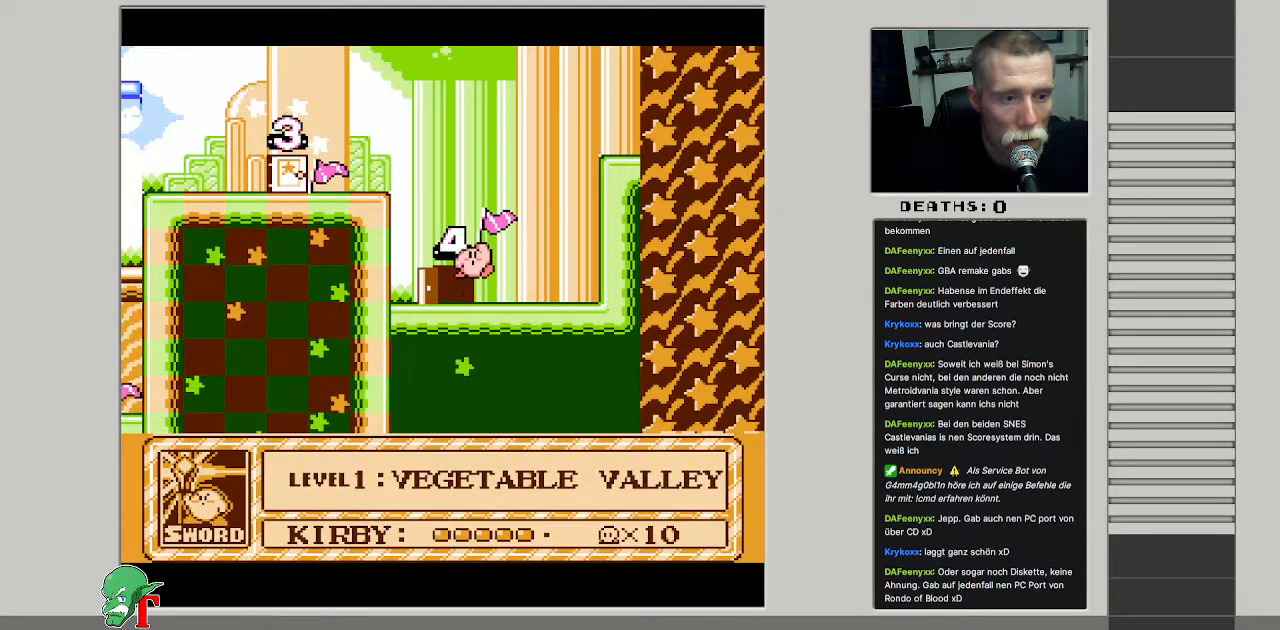
{"buttons": [], "events": []}
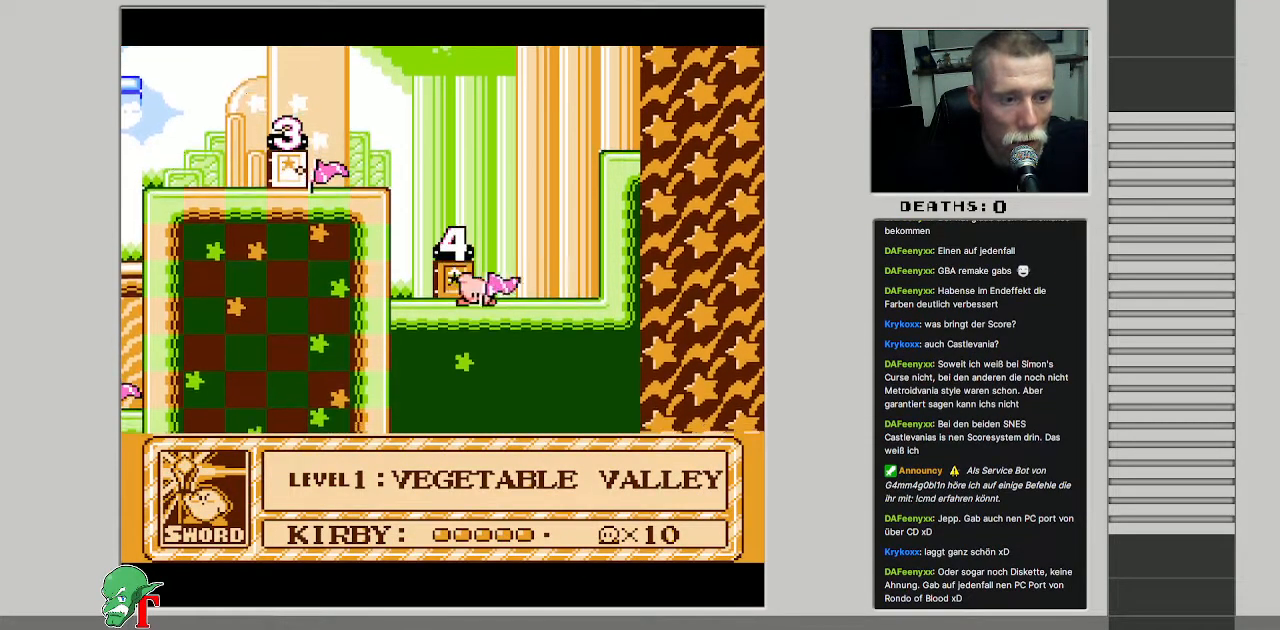
{"buttons": ["DPAD_RIGHT"], "events": [[367, "DPAD_RIGHT", "down"]]}
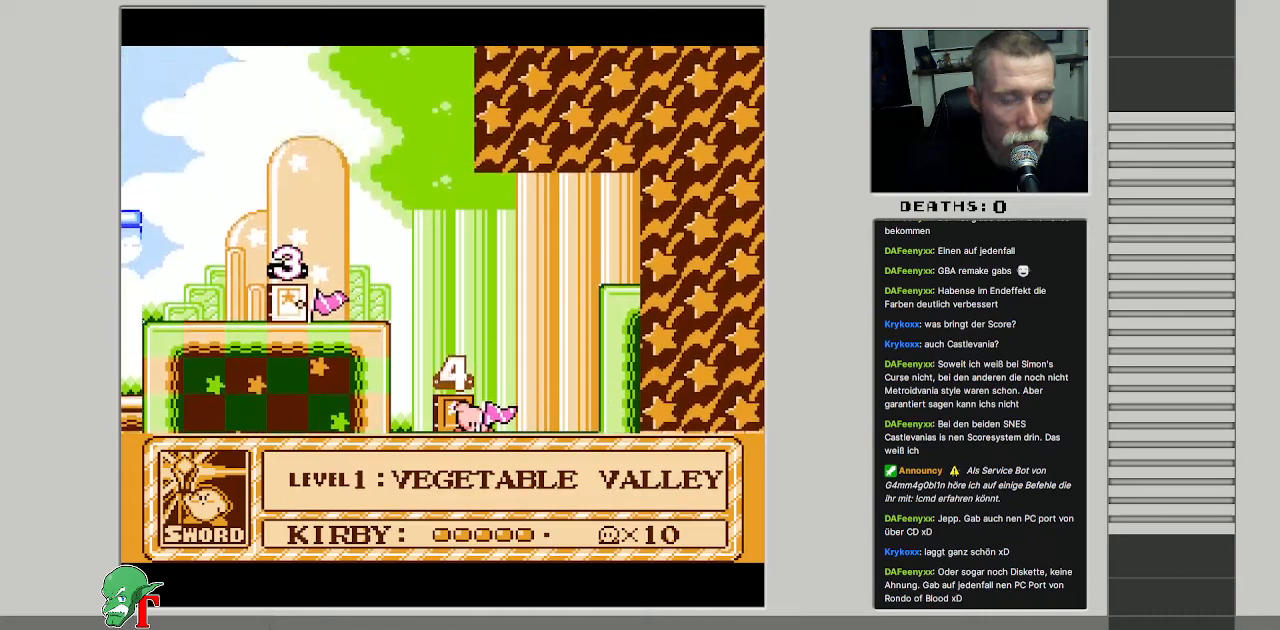
{"buttons": ["DPAD_RIGHT"], "events": [[33, "DPAD_RIGHT", "up"], [217, "DPAD_RIGHT", "down"]]}
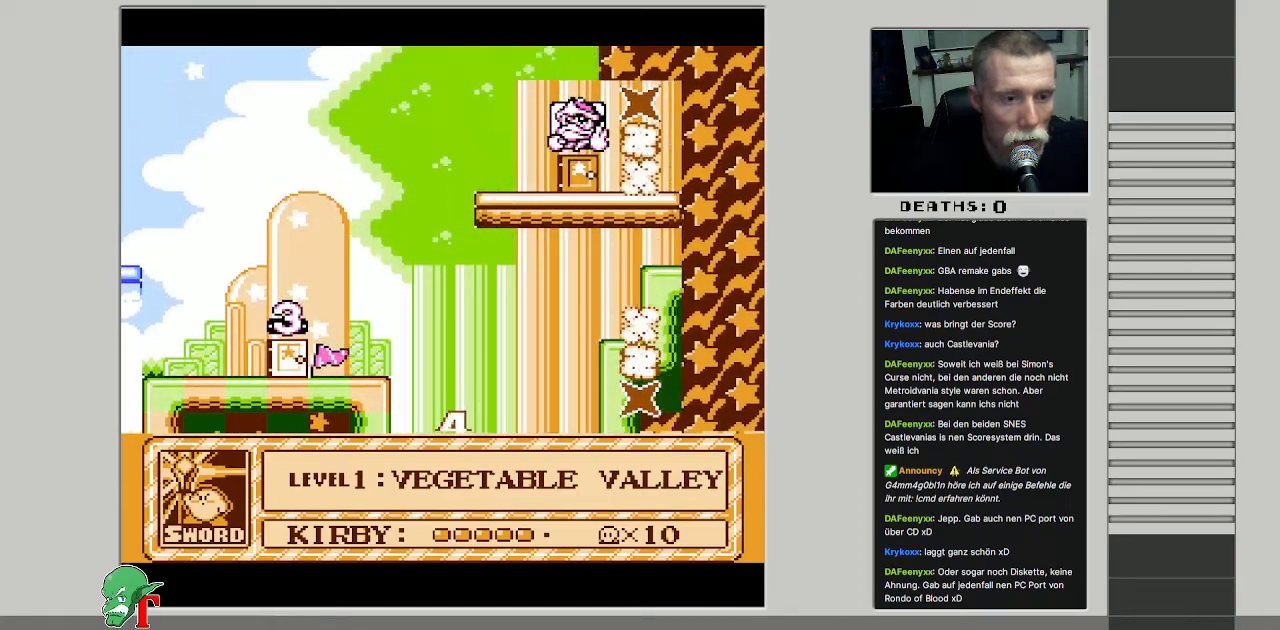
{"buttons": ["DPAD_RIGHT"], "events": []}
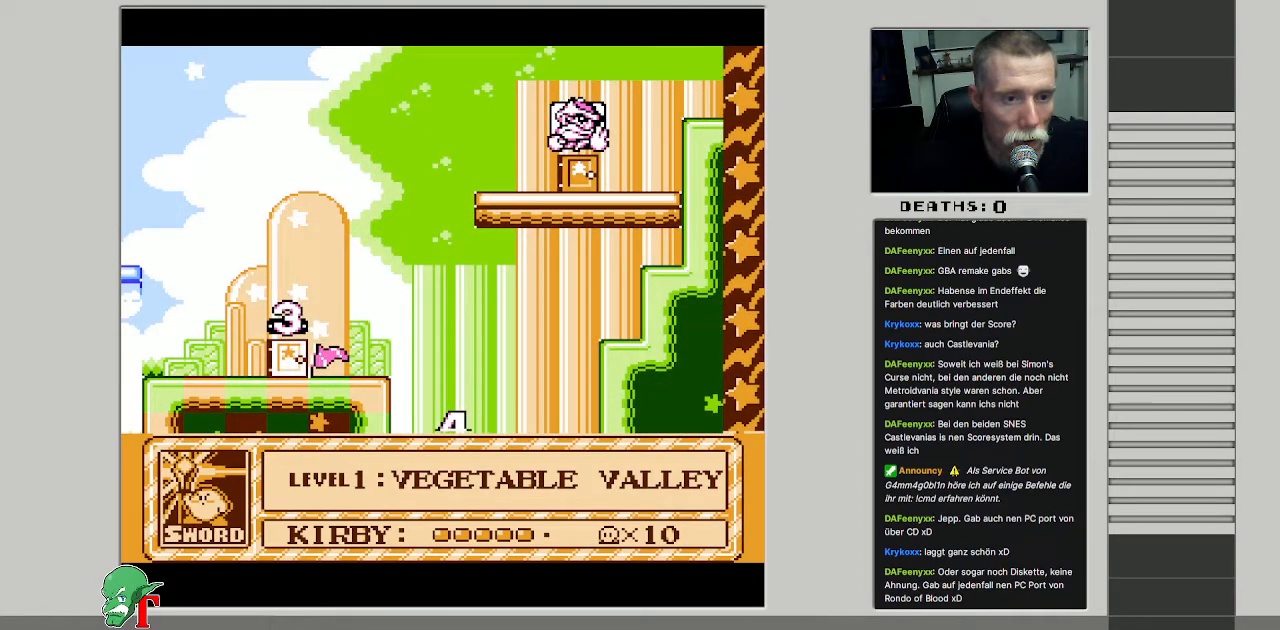
{"buttons": ["DPAD_RIGHT"], "events": []}
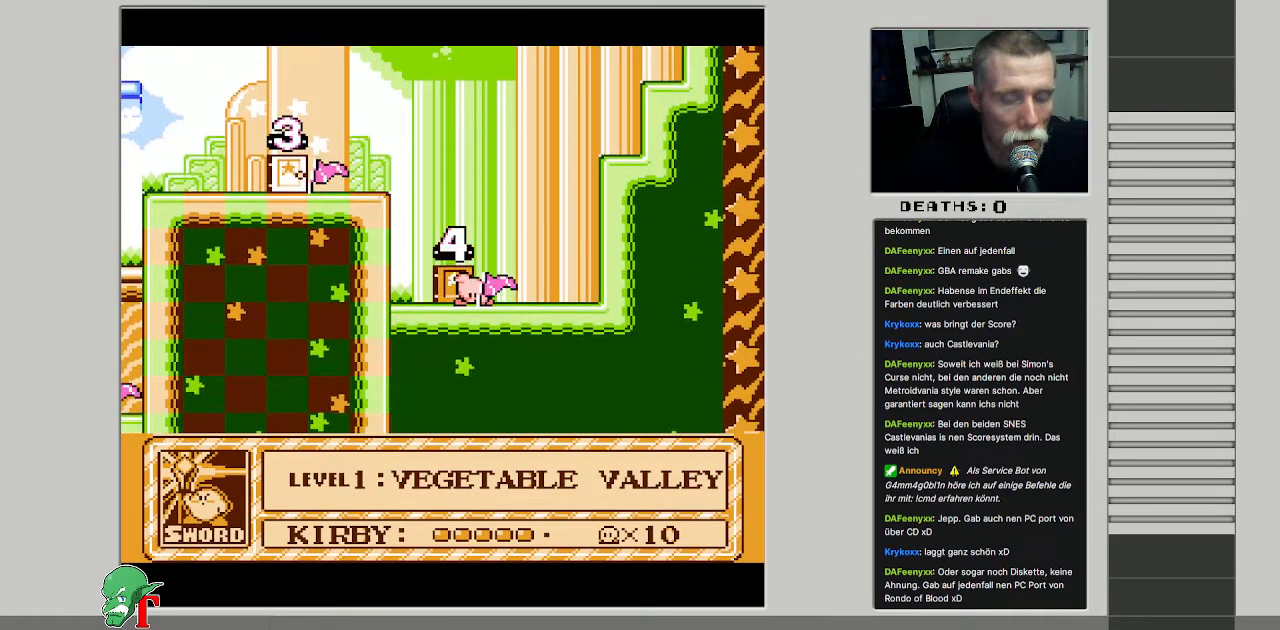
{"buttons": ["DPAD_RIGHT"], "events": []}
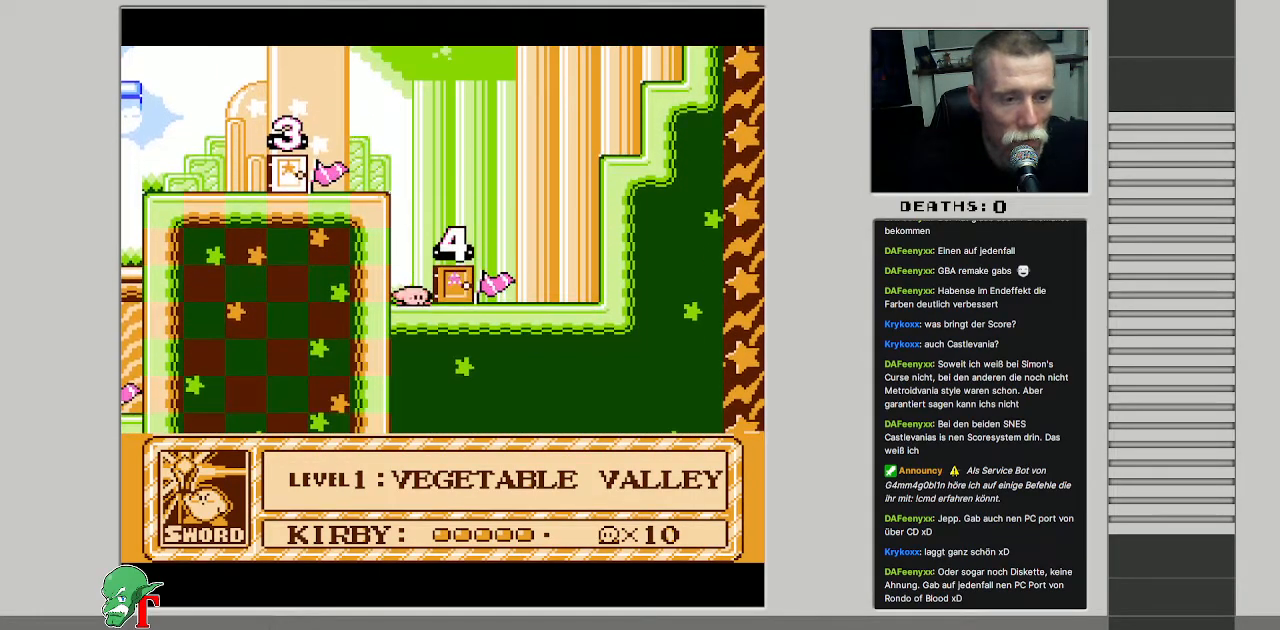
{"buttons": ["A", "DPAD_UP", "DPAD_RIGHT"], "events": [[167, "A", "down"], [350, "DPAD_UP", "down"], [383, "A", "up"], [467, "A", "down"]]}
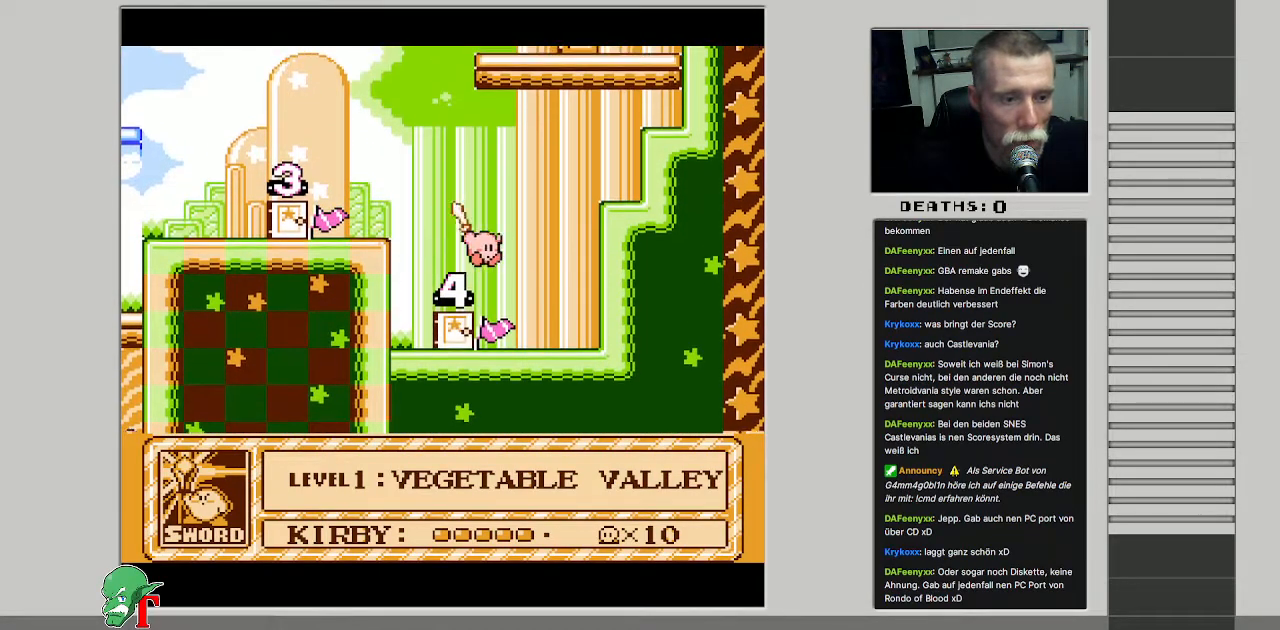
{"buttons": ["DPAD_UP", "DPAD_RIGHT"], "events": [[133, "A", "up"]]}
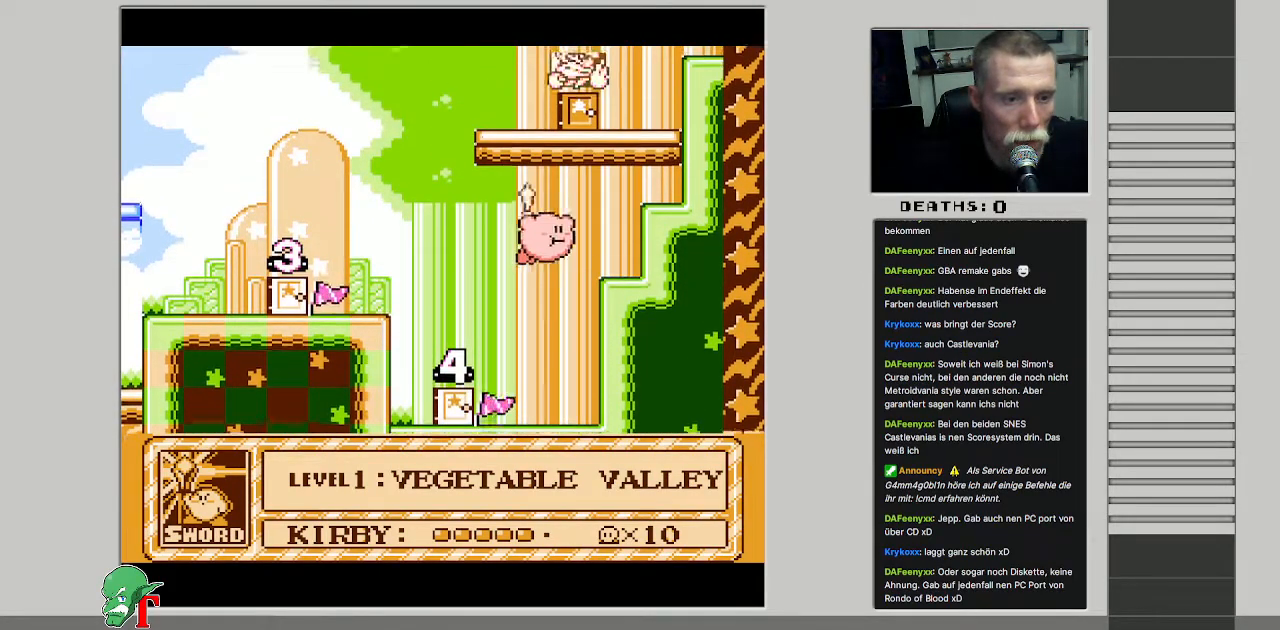
{"buttons": ["DPAD_UP", "DPAD_RIGHT"], "events": [[233, "B", "down"], [417, "B", "up"]]}
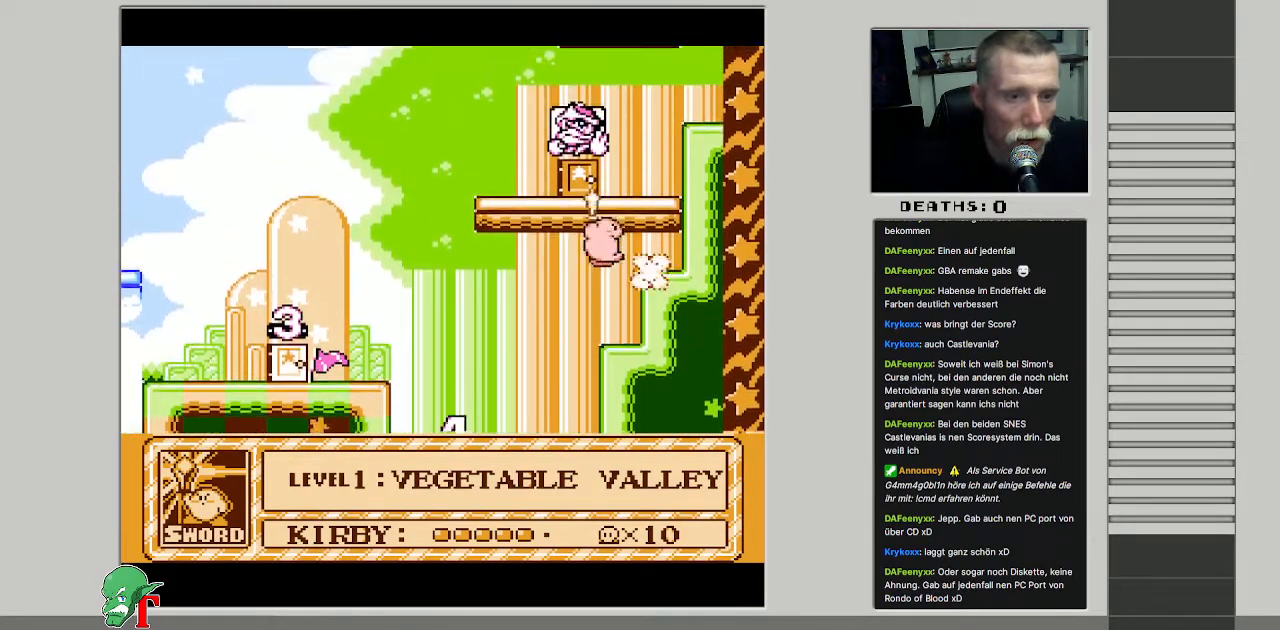
{"buttons": ["A"], "events": [[183, "DPAD_UP", "up"], [383, "DPAD_RIGHT", "up"], [417, "A", "down"]]}
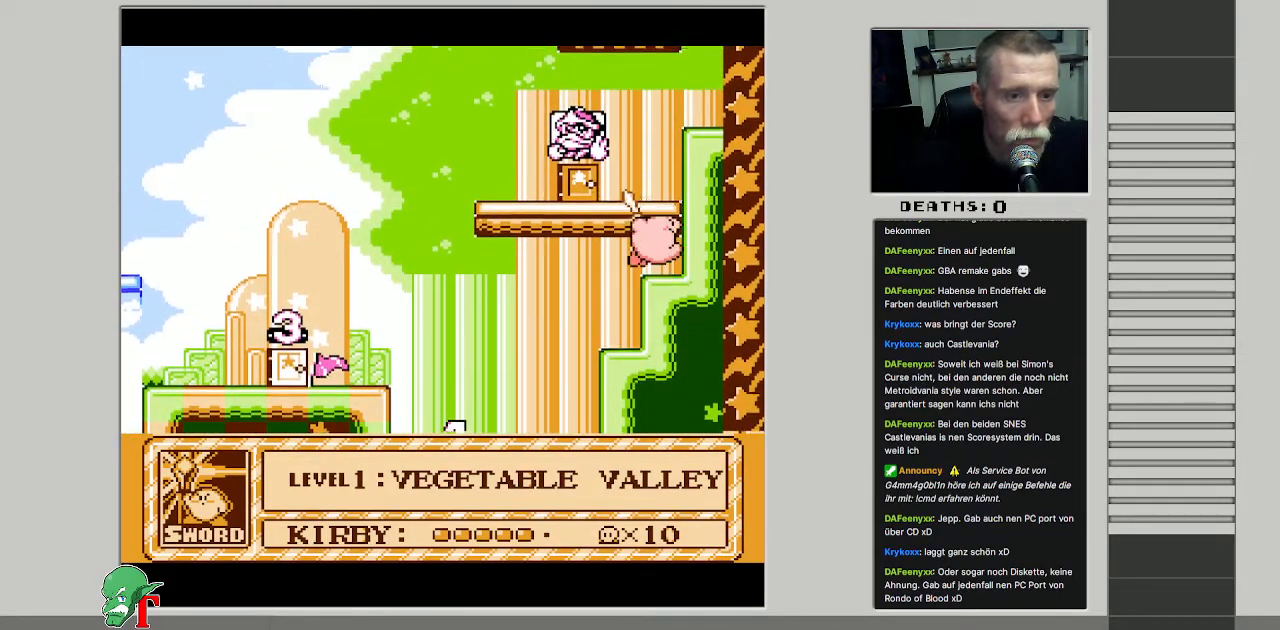
{"buttons": ["DPAD_UP"], "events": [[133, "DPAD_UP", "down"], [383, "A", "up"]]}
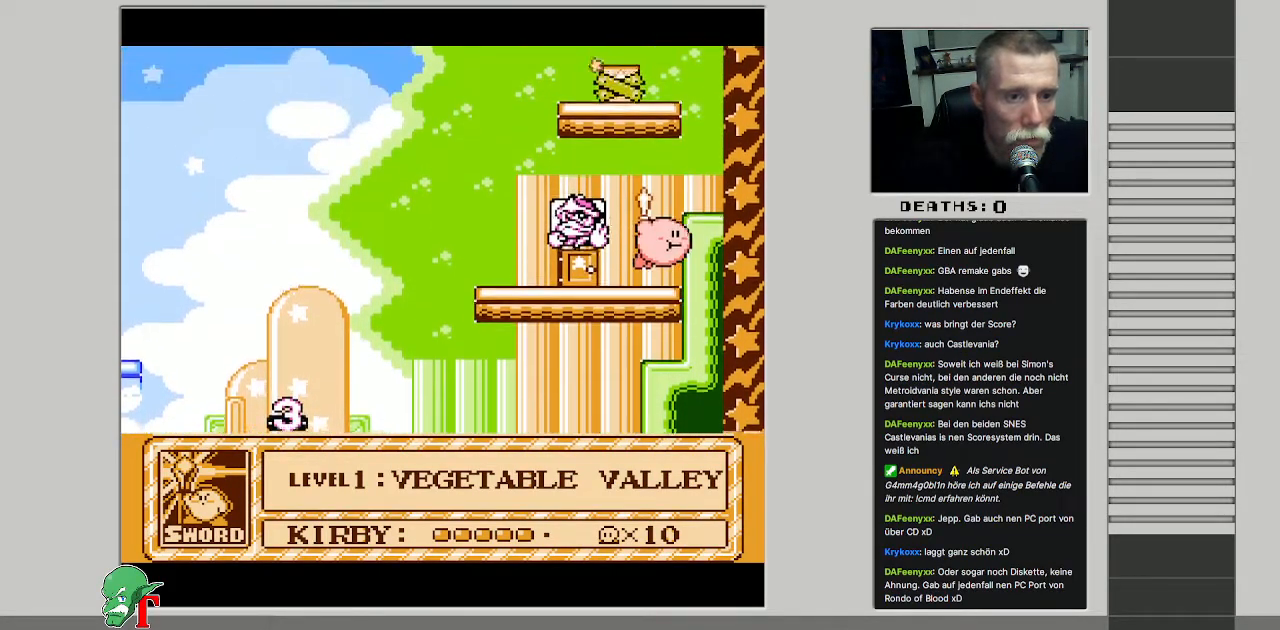
{"buttons": ["B"], "events": [[433, "B", "down"], [450, "DPAD_UP", "up"]]}
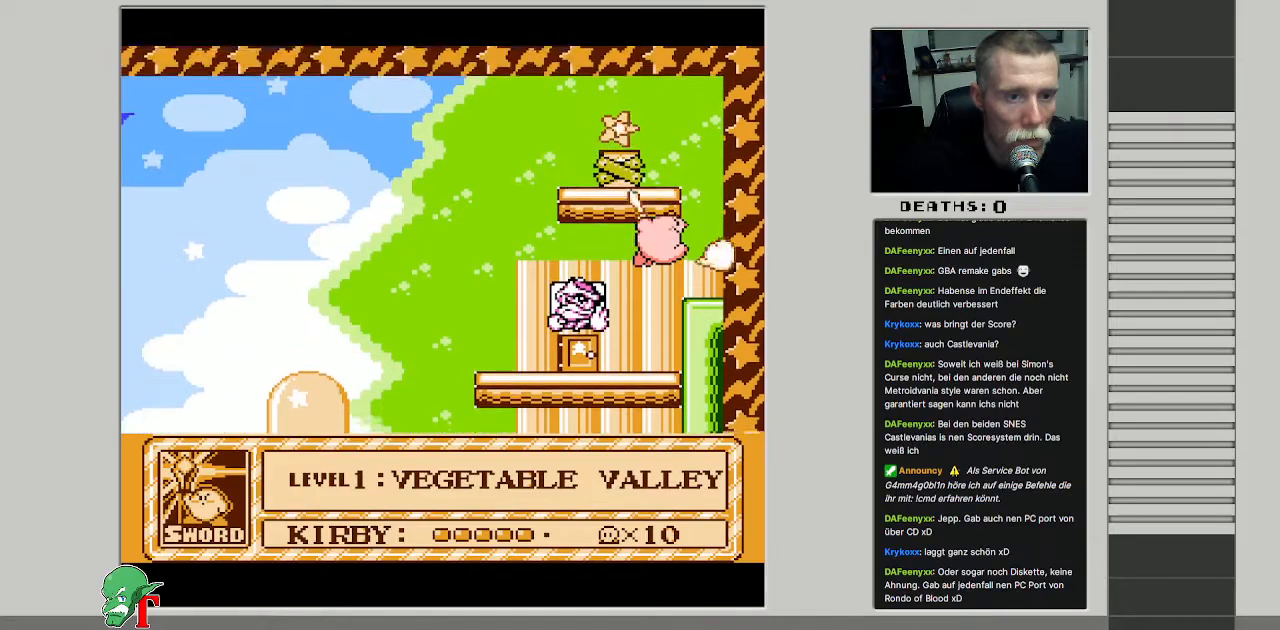
{"buttons": ["DPAD_LEFT"], "events": [[67, "B", "up"], [183, "DPAD_LEFT", "down"]]}
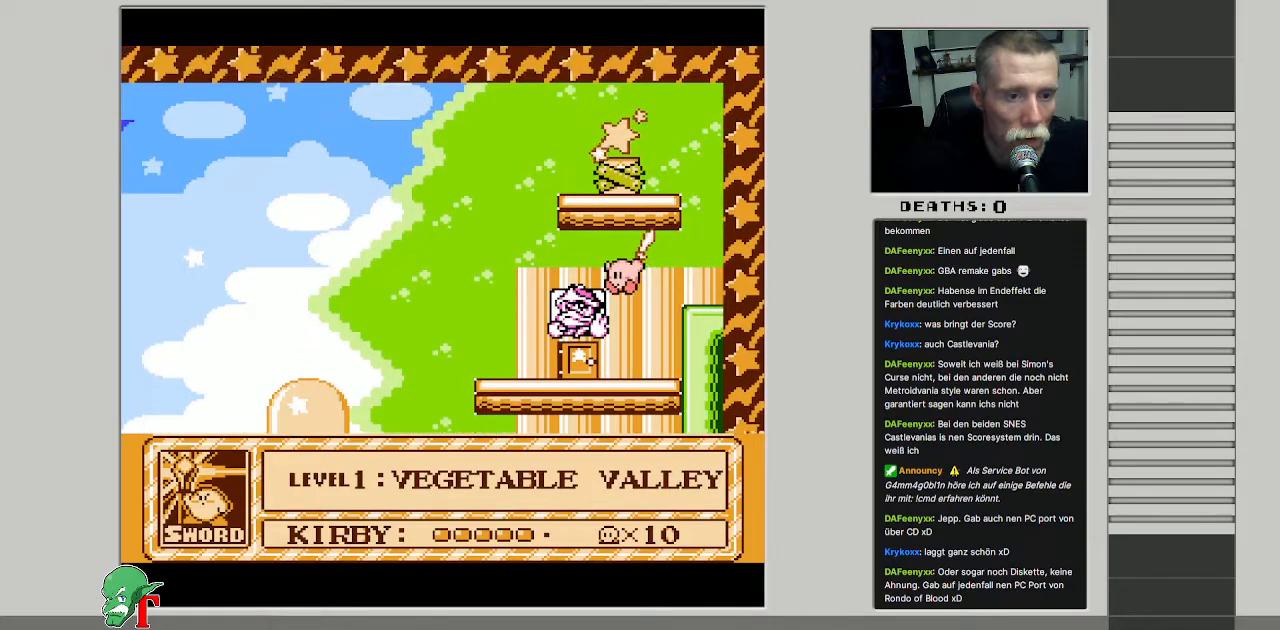
{"buttons": [], "events": [[67, "DPAD_LEFT", "up"]]}
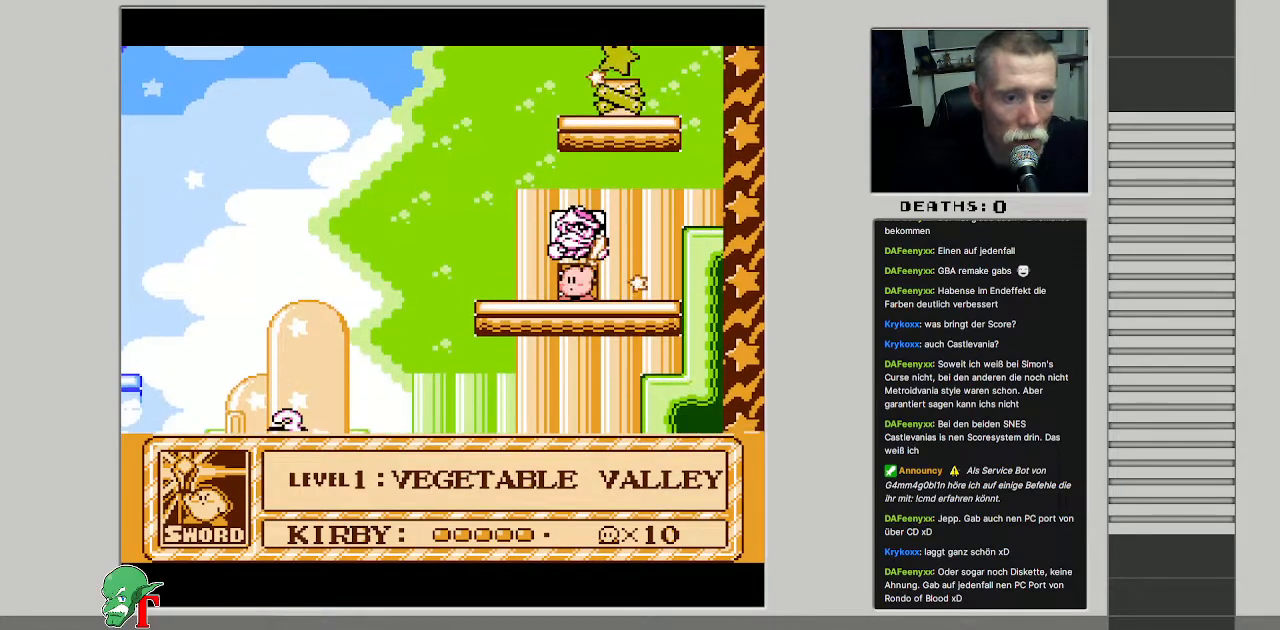
{"buttons": [], "events": [[183, "DPAD_UP", "down"], [350, "DPAD_UP", "up"]]}
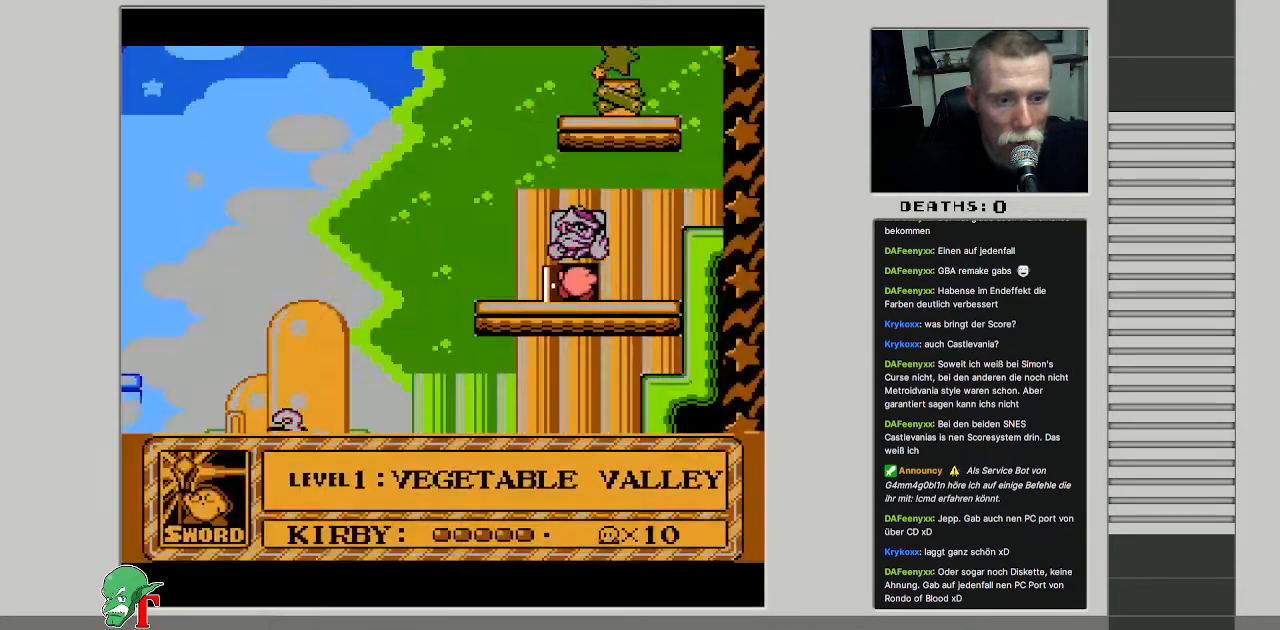
{"buttons": [], "events": []}
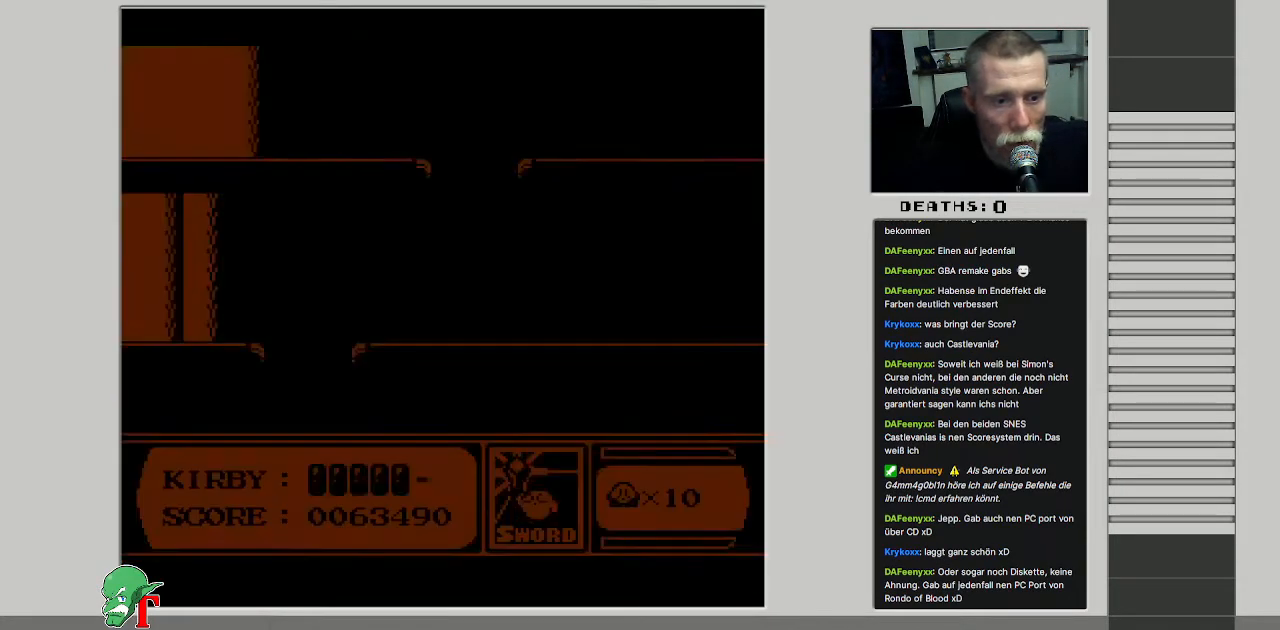
{"buttons": [], "events": []}